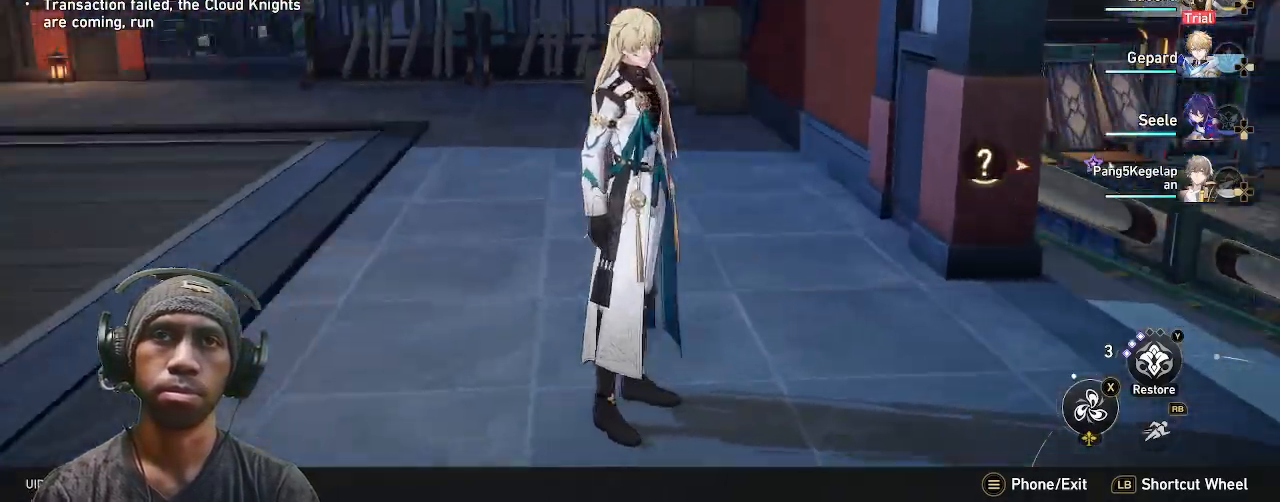
Gameplay with a controller (PlayStation layout); each line is a JSON object with the inputs held at the frame after it. "events" lists button and stick changes between this image and that frame as [ms after this image, input, new state], when the widget could be followed in between. Not read: CROSS HOME R2 TOUCHPAD.
{"buttons": [], "left_stick": "center", "right_stick": "left", "events": [[67, "DPAD_UP", "down"], [100, "DPAD_UP", "up"], [467, "right_stick", "left"]]}
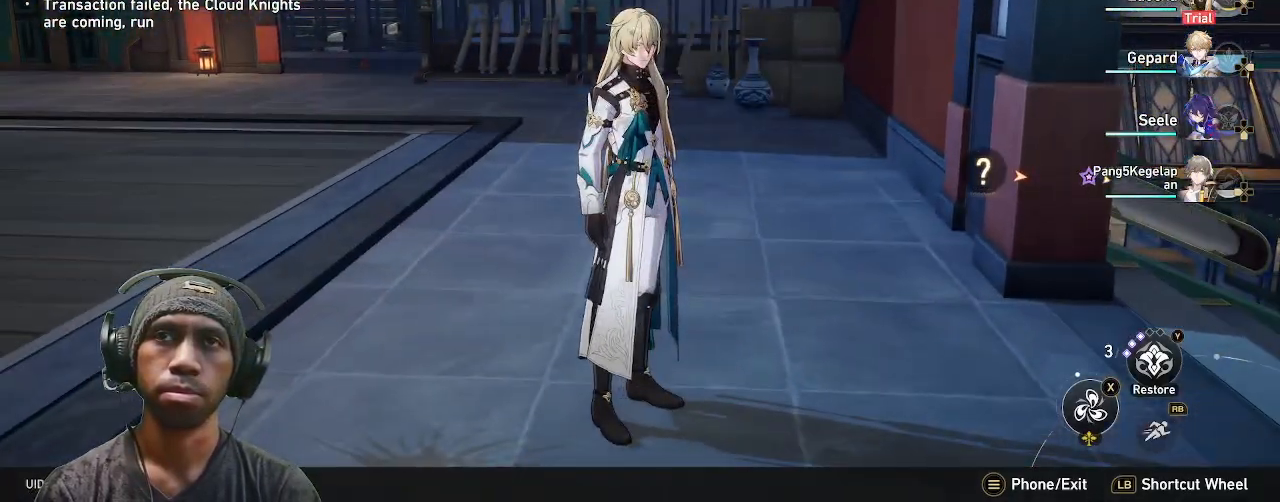
{"buttons": [], "left_stick": "up", "right_stick": "center", "events": [[217, "left_stick", "up"], [283, "right_stick", "center"]]}
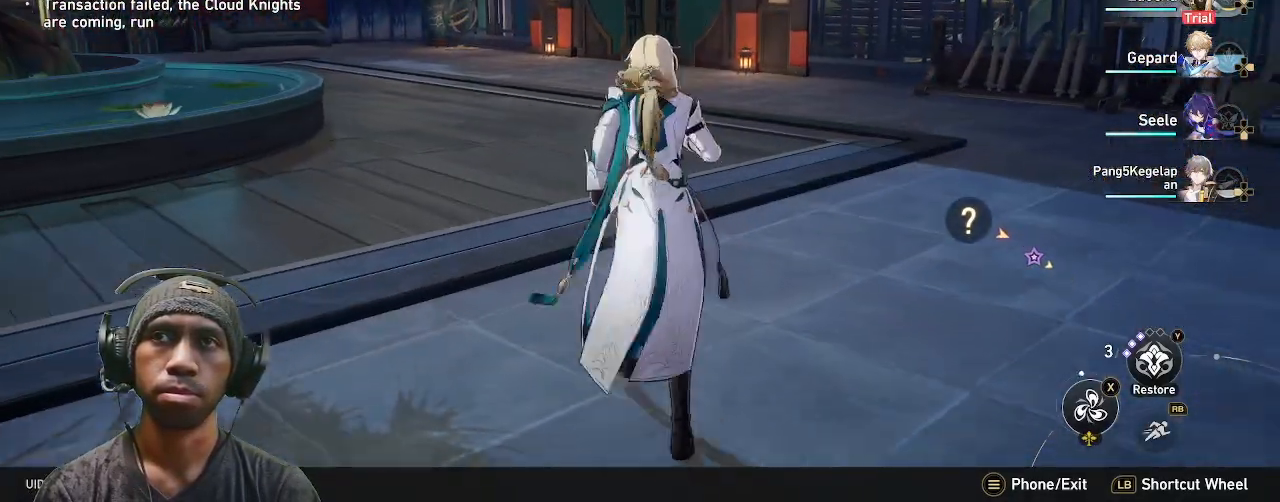
{"buttons": [], "left_stick": "up", "right_stick": "left", "events": [[83, "right_stick", "left"]]}
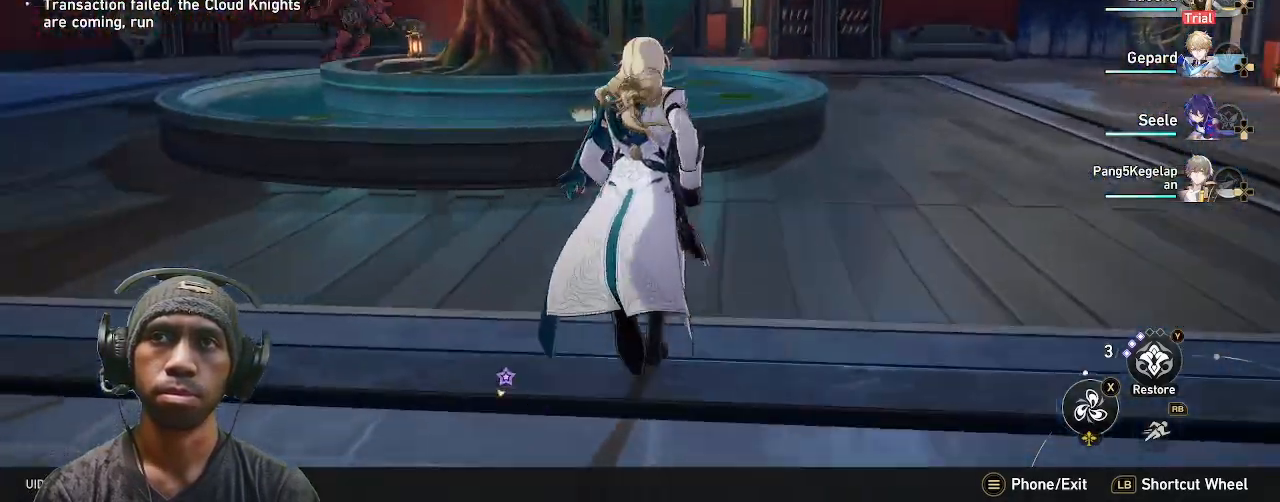
{"buttons": [], "left_stick": "up", "right_stick": "left", "events": [[100, "right_stick", "center"], [350, "right_stick", "left"]]}